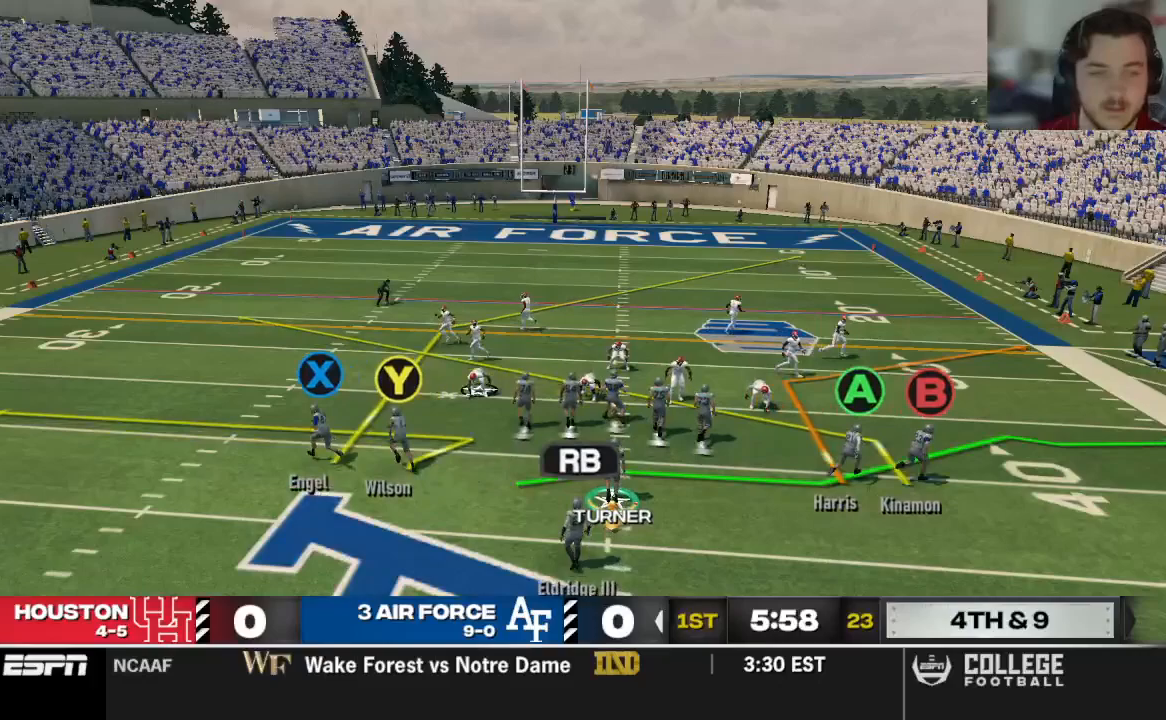
Gameplay with a controller (Xbox layout); each line is a JSON object with the inputs held at the frame after it. "events" lists button and stick changes between this image and that frame as [ms after this image, input, new state], when the widget could be followed in between.
{"buttons": ["R2"], "left_stick": "center", "right_stick": "up", "events": []}
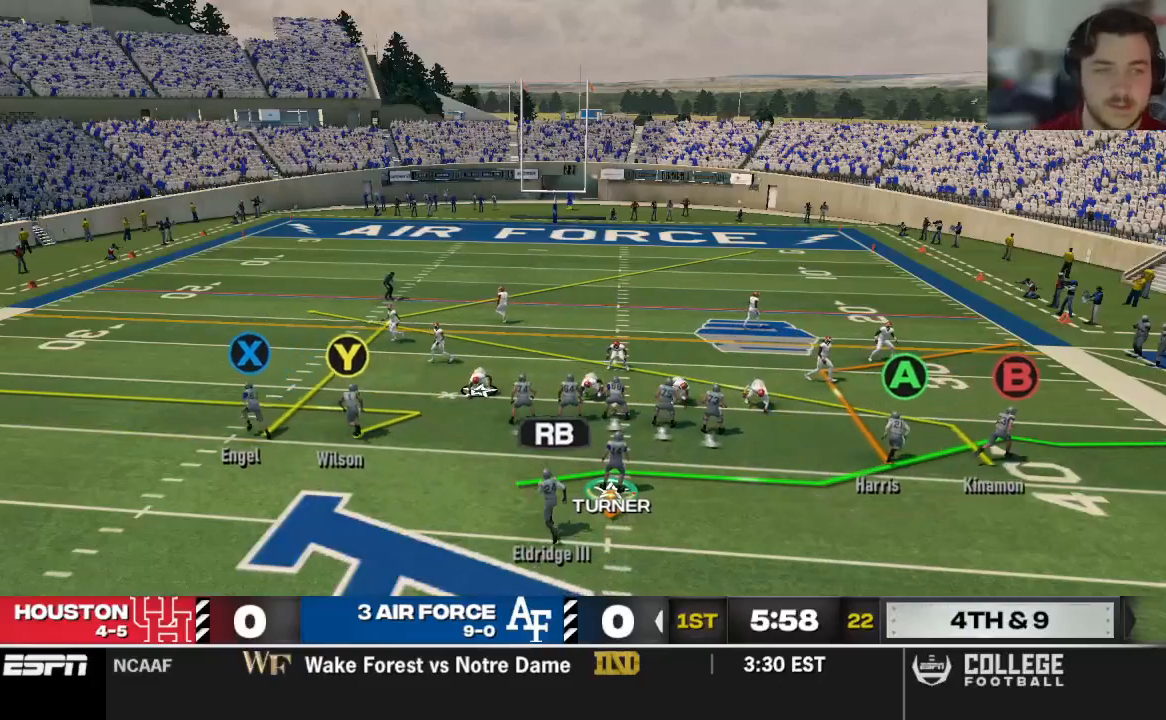
{"buttons": ["R2"], "left_stick": "center", "right_stick": "up", "events": []}
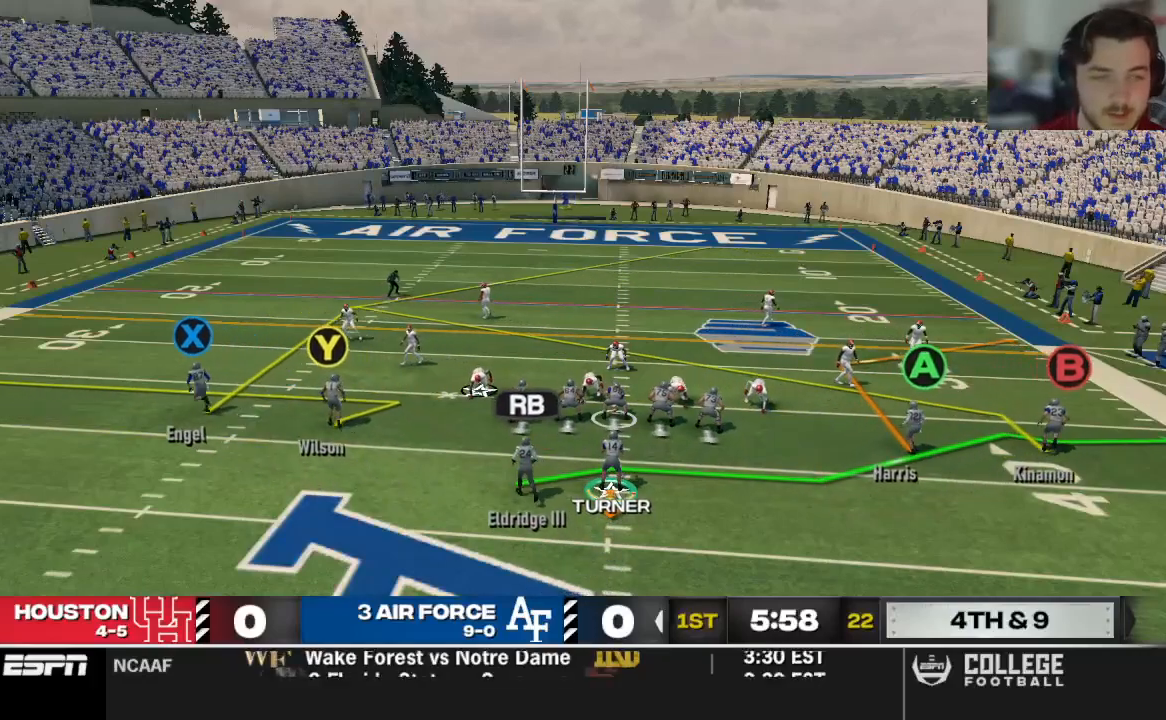
{"buttons": ["R2"], "left_stick": "center", "right_stick": "up", "events": []}
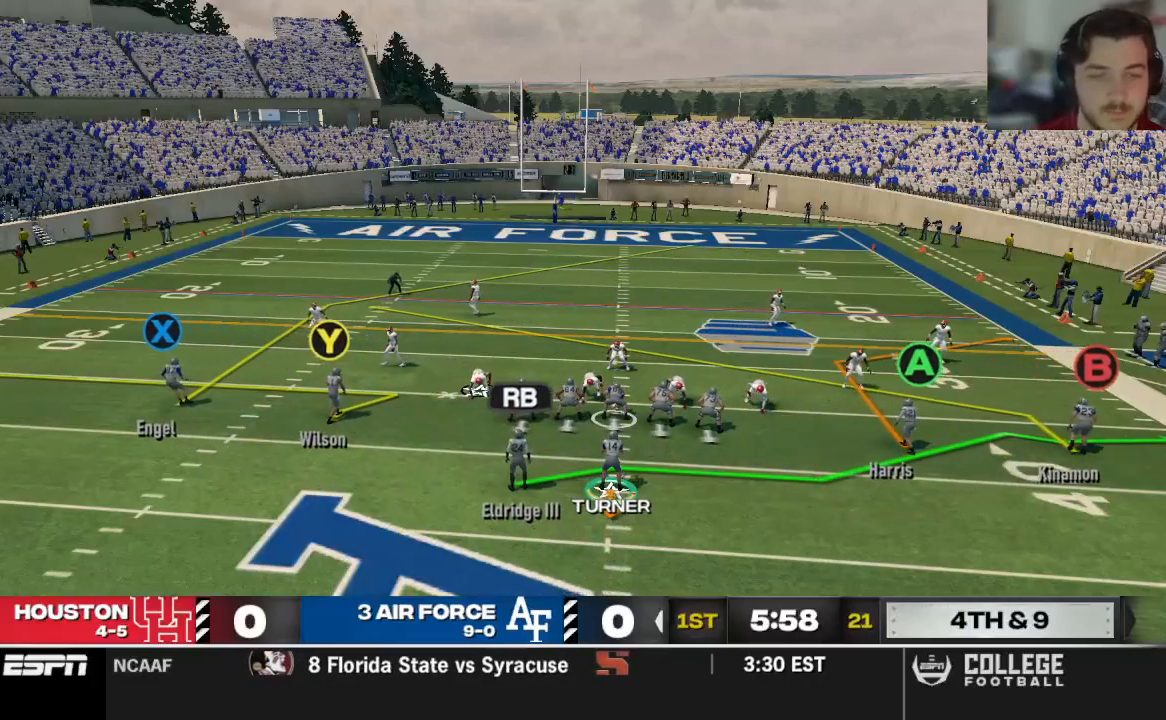
{"buttons": ["R2"], "left_stick": "center", "right_stick": "up", "events": []}
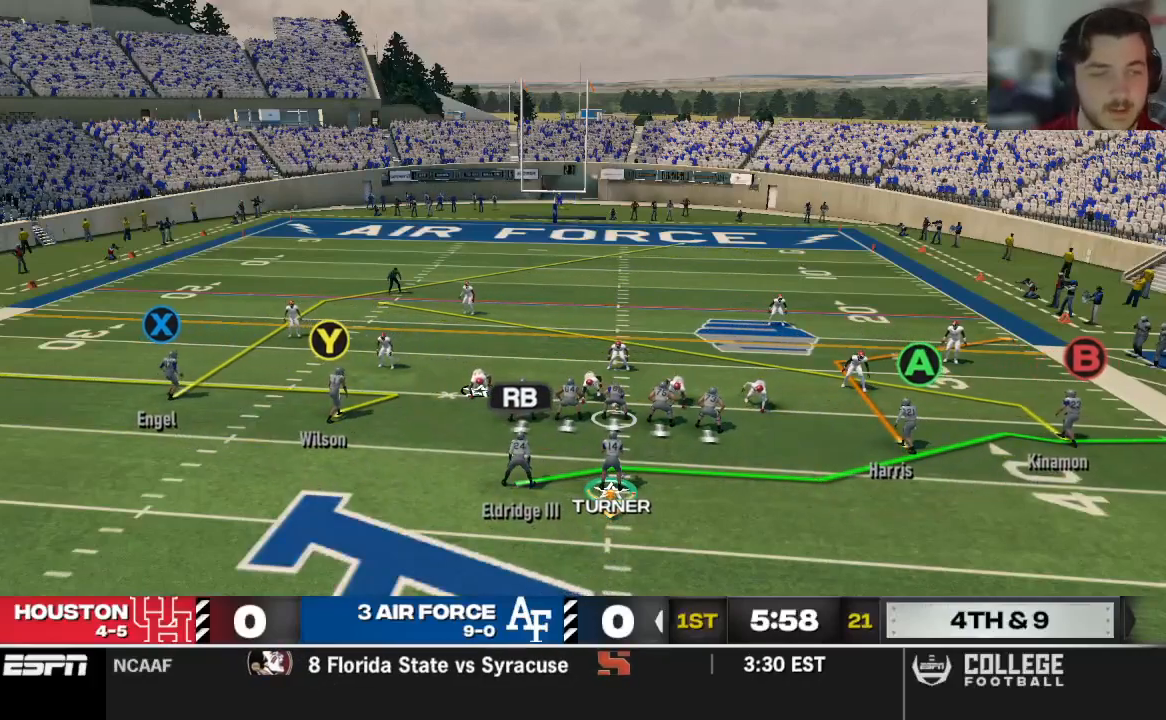
{"buttons": [], "left_stick": "center", "right_stick": "center", "events": [[229, "R2", "up"], [479, "right_stick", "center"]]}
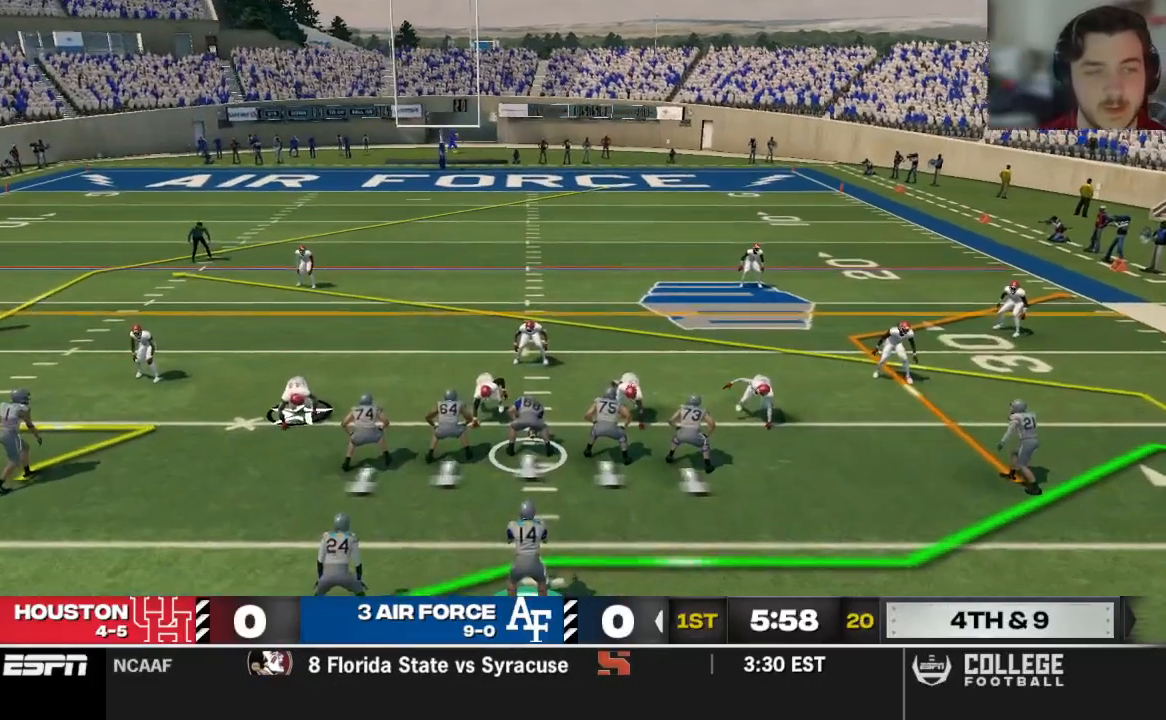
{"buttons": [], "left_stick": "center", "right_stick": "center", "events": []}
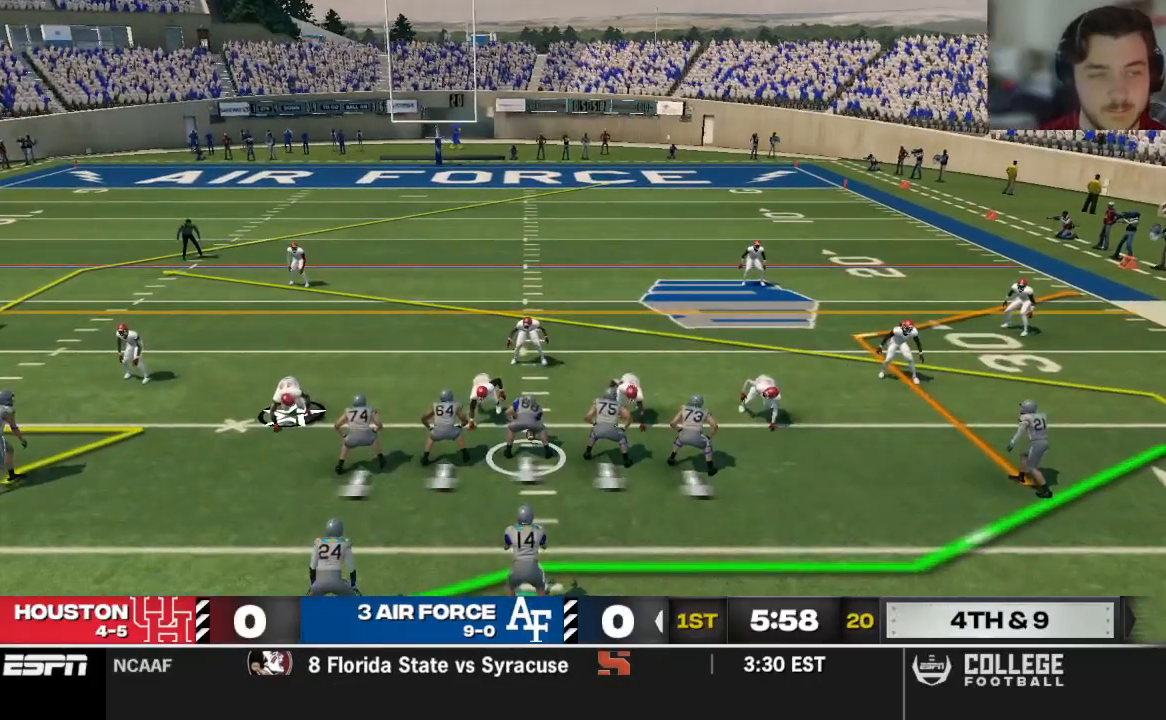
{"buttons": [], "left_stick": "center", "right_stick": "center", "events": [[229, "A", "down"], [375, "A", "up"]]}
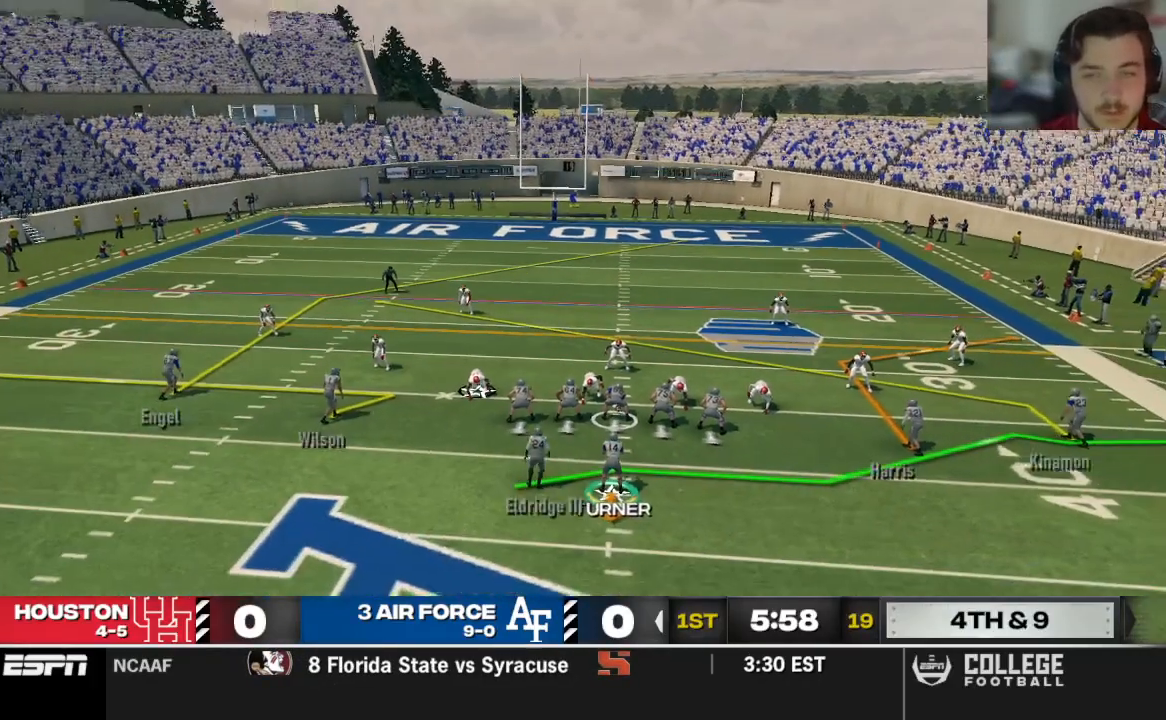
{"buttons": [], "left_stick": "center", "right_stick": "center", "events": []}
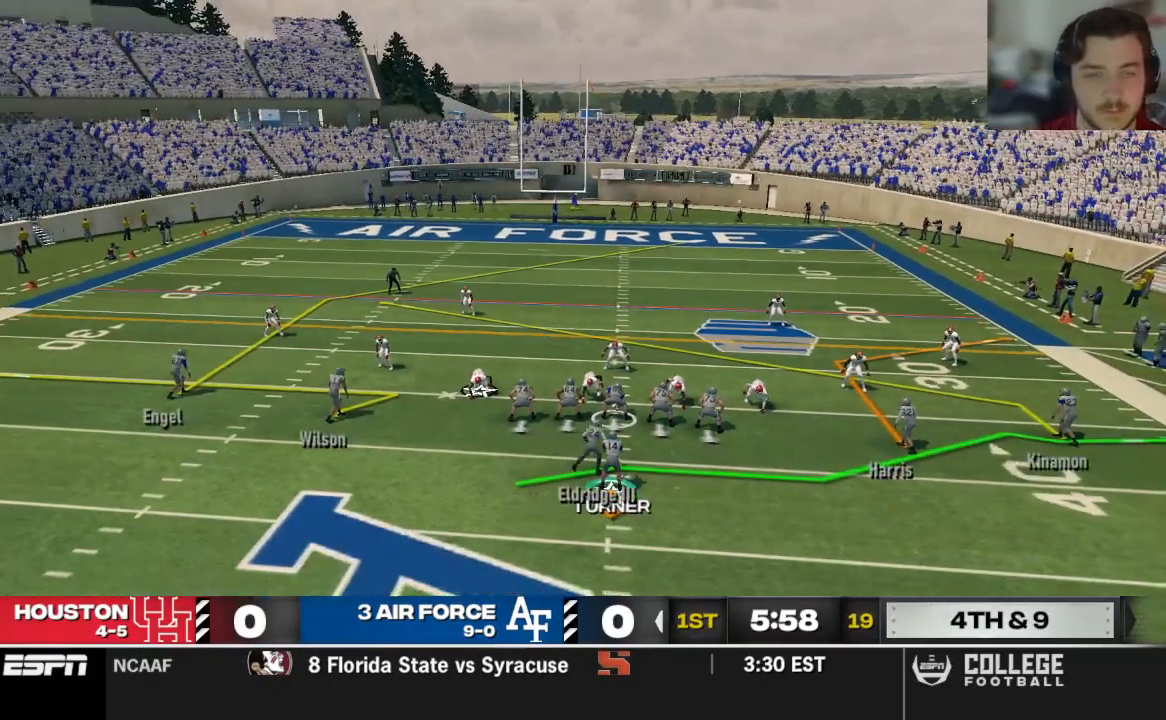
{"buttons": [], "left_stick": "center", "right_stick": "center", "events": []}
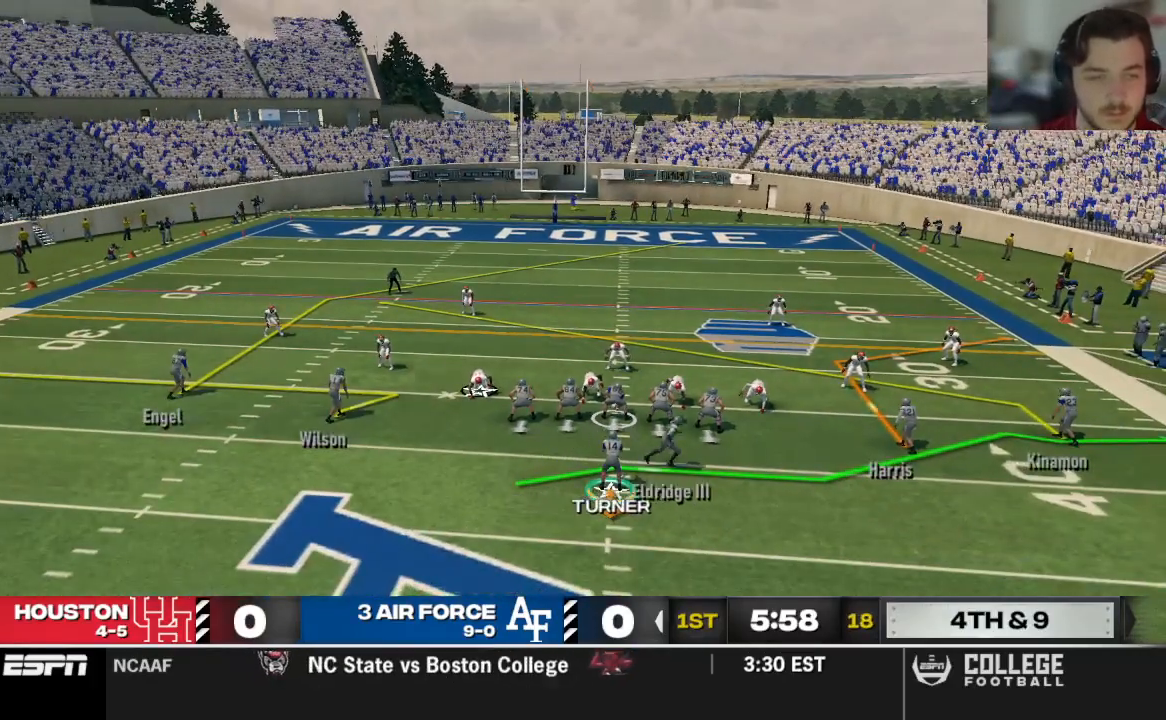
{"buttons": [], "left_stick": "center", "right_stick": "center", "events": []}
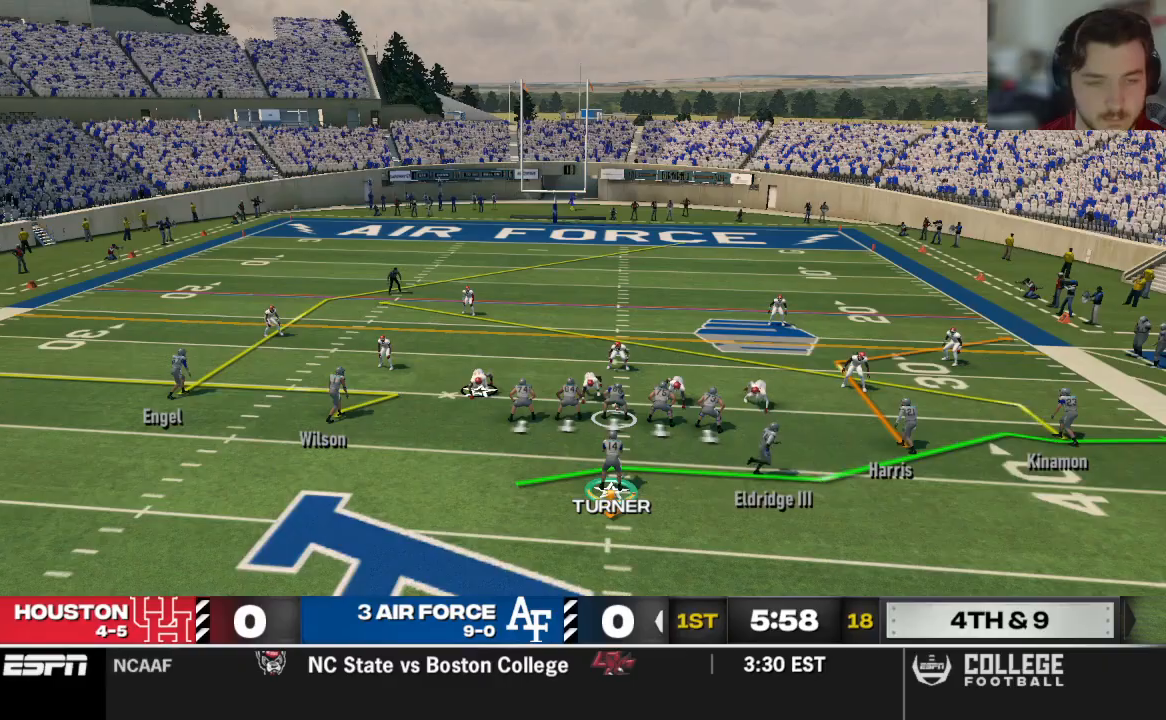
{"buttons": [], "left_stick": "center", "right_stick": "center", "events": []}
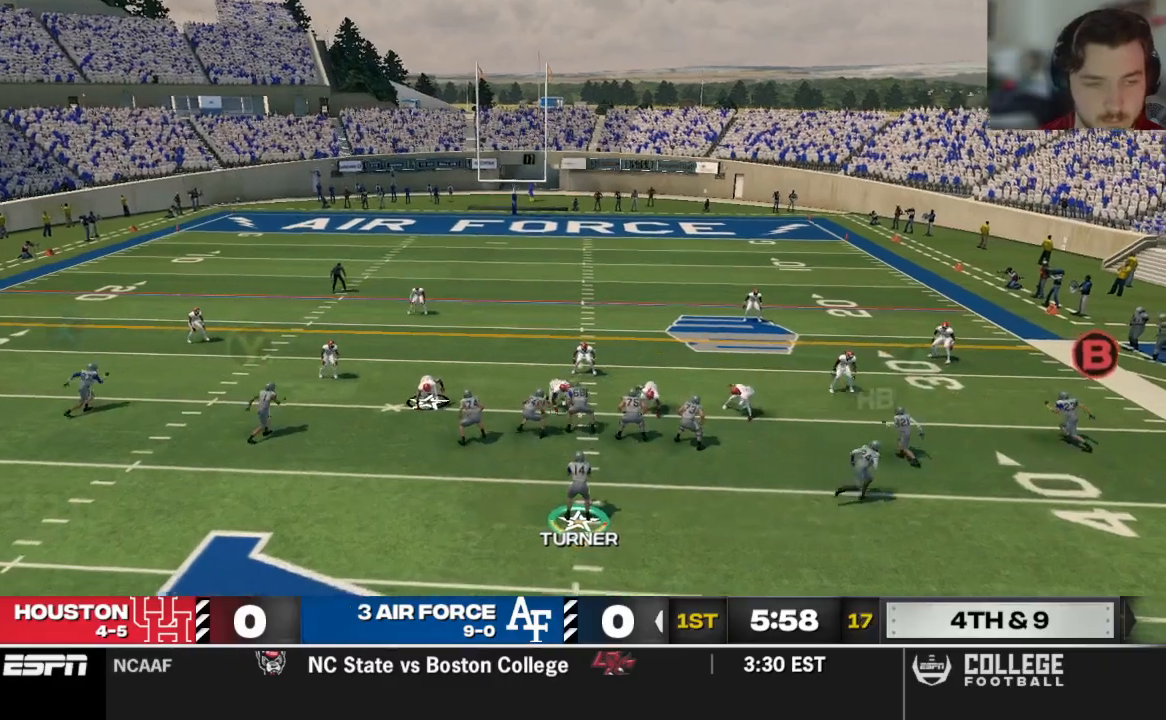
{"buttons": [], "left_stick": "center", "right_stick": "center", "events": []}
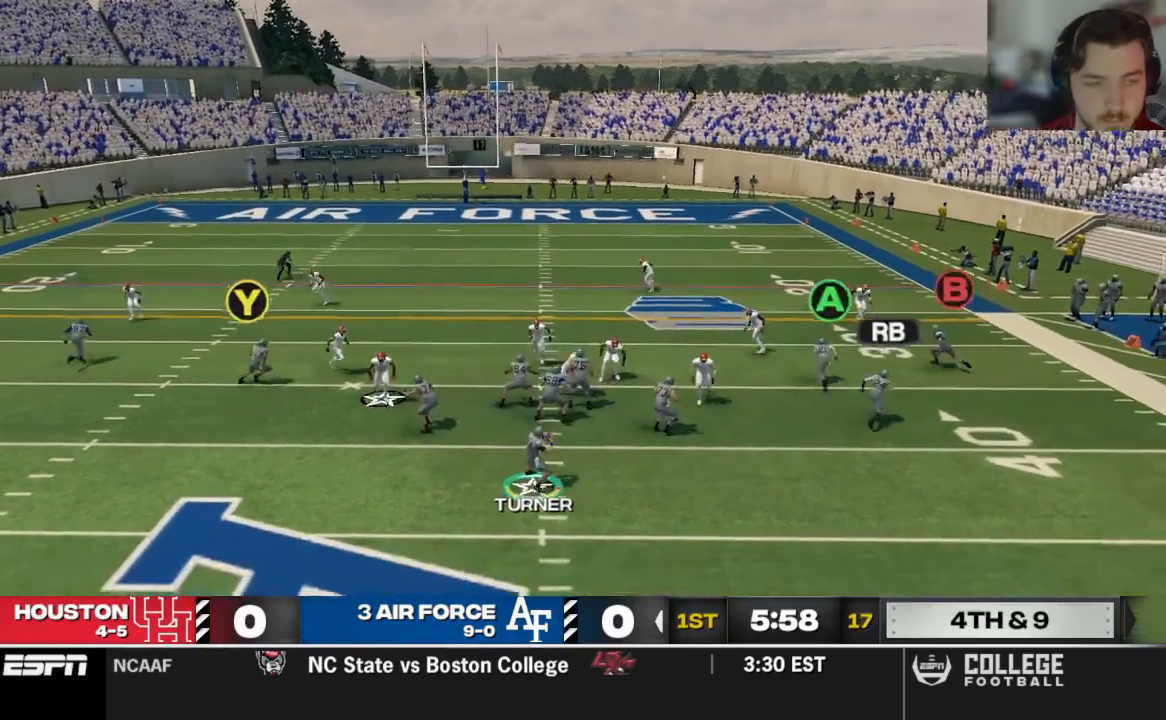
{"buttons": ["A"], "left_stick": "center", "right_stick": "center", "events": [[208, "left_stick", "left"], [312, "left_stick", "center"], [396, "A", "down"]]}
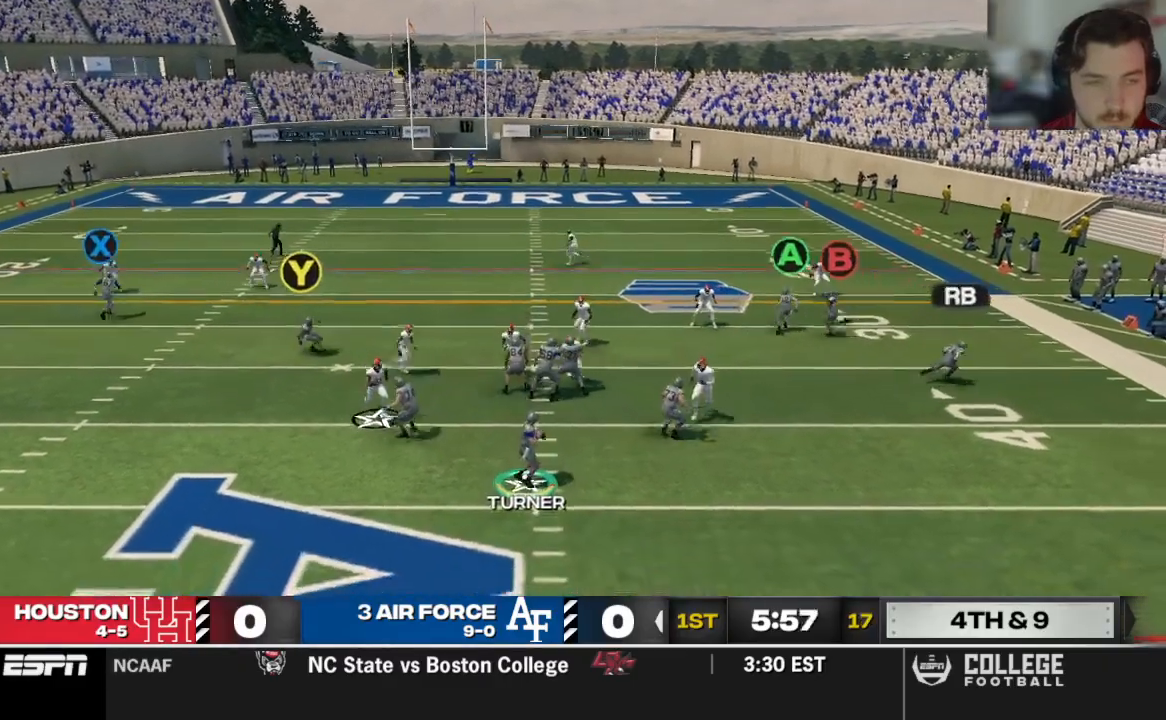
{"buttons": ["A"], "left_stick": "center", "right_stick": "center", "events": []}
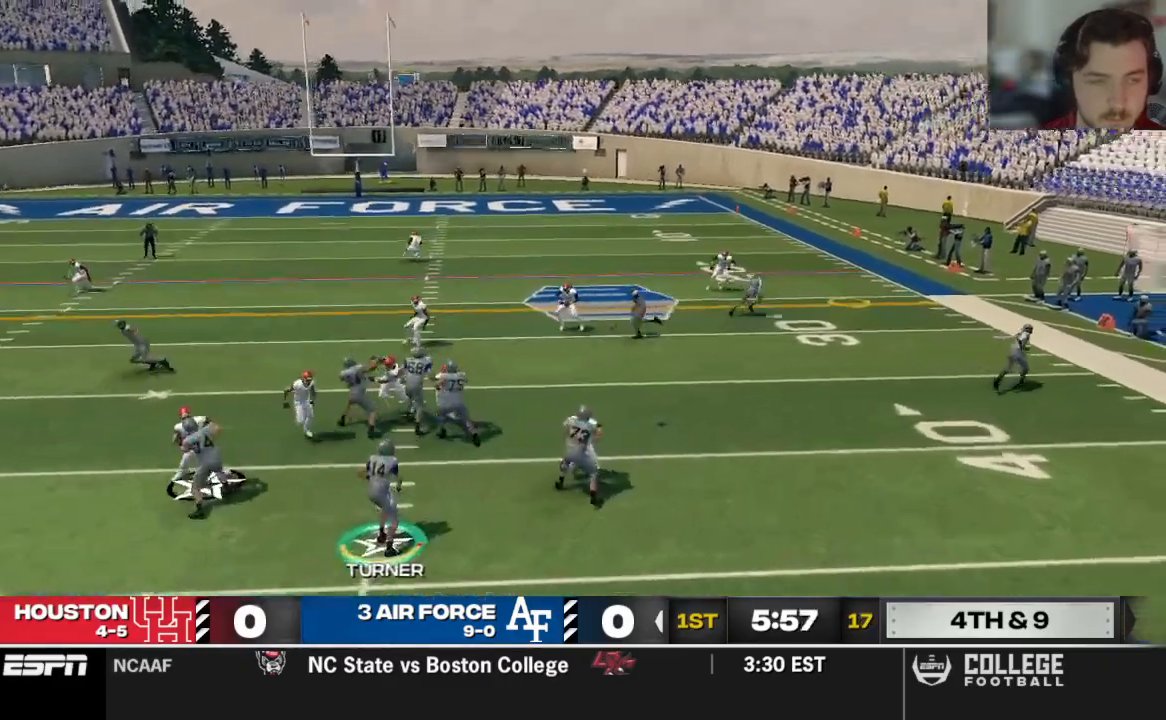
{"buttons": [], "left_stick": "center", "right_stick": "center", "events": [[146, "A", "up"], [292, "A", "down"], [500, "A", "up"]]}
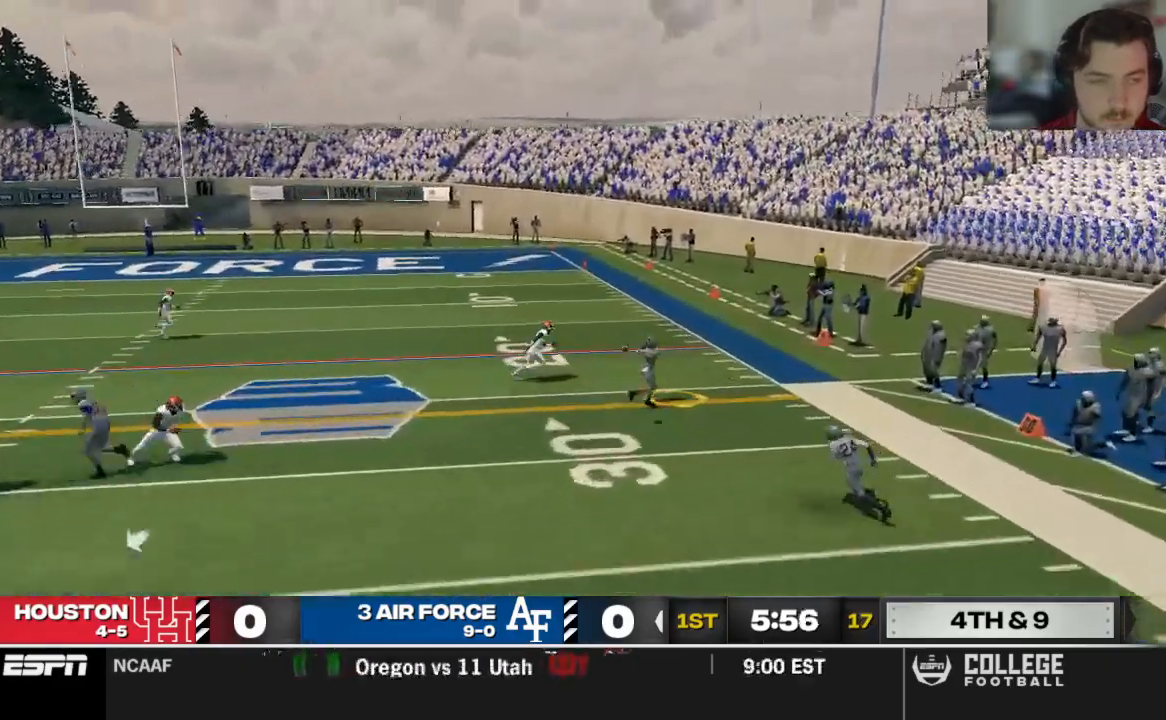
{"buttons": [], "left_stick": "center", "right_stick": "center"}
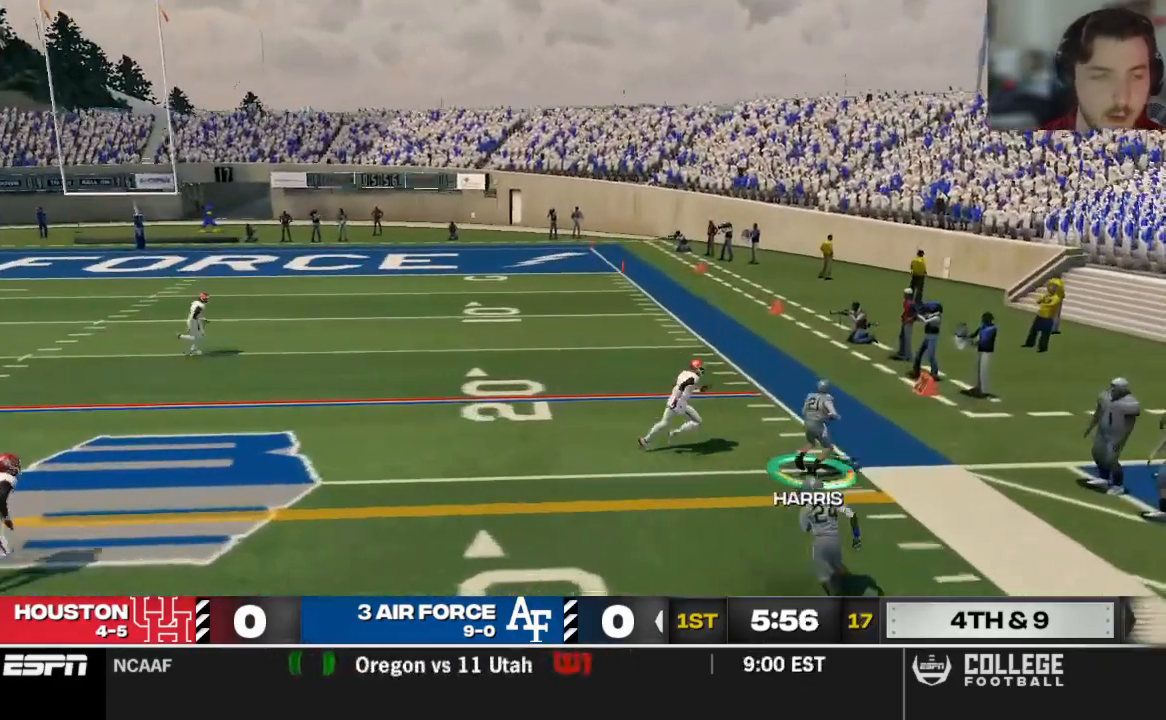
{"buttons": [], "left_stick": "center", "right_stick": "center", "events": []}
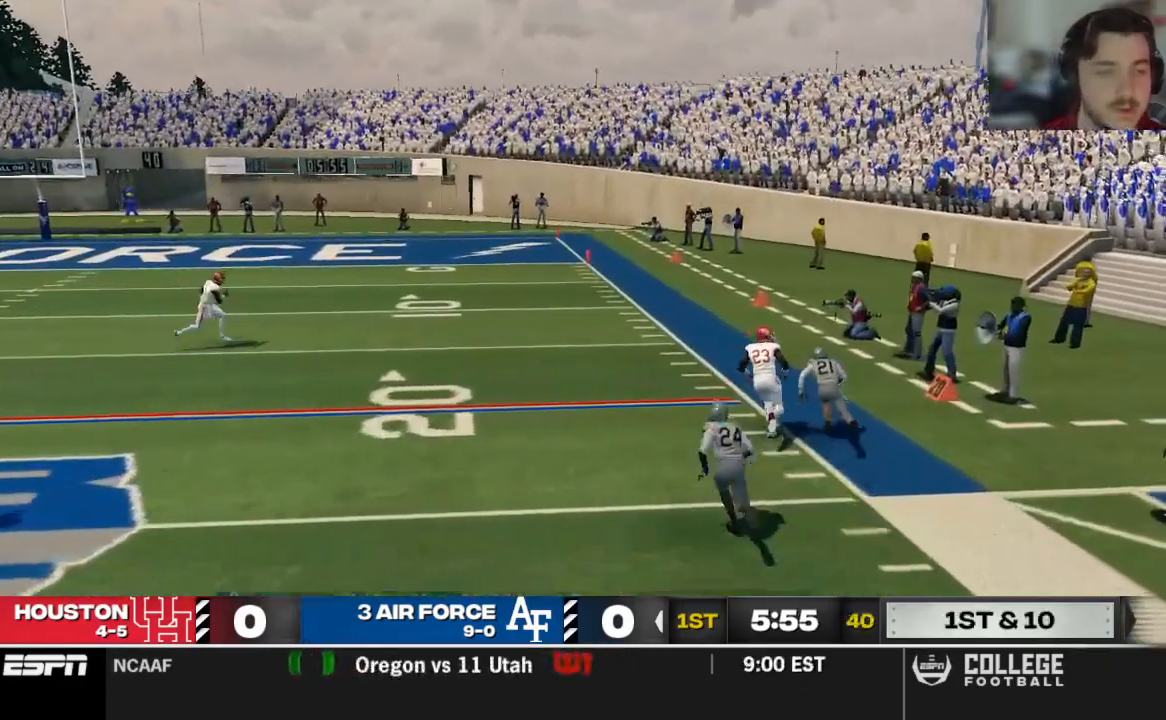
{"buttons": [], "left_stick": "center", "right_stick": "center", "events": []}
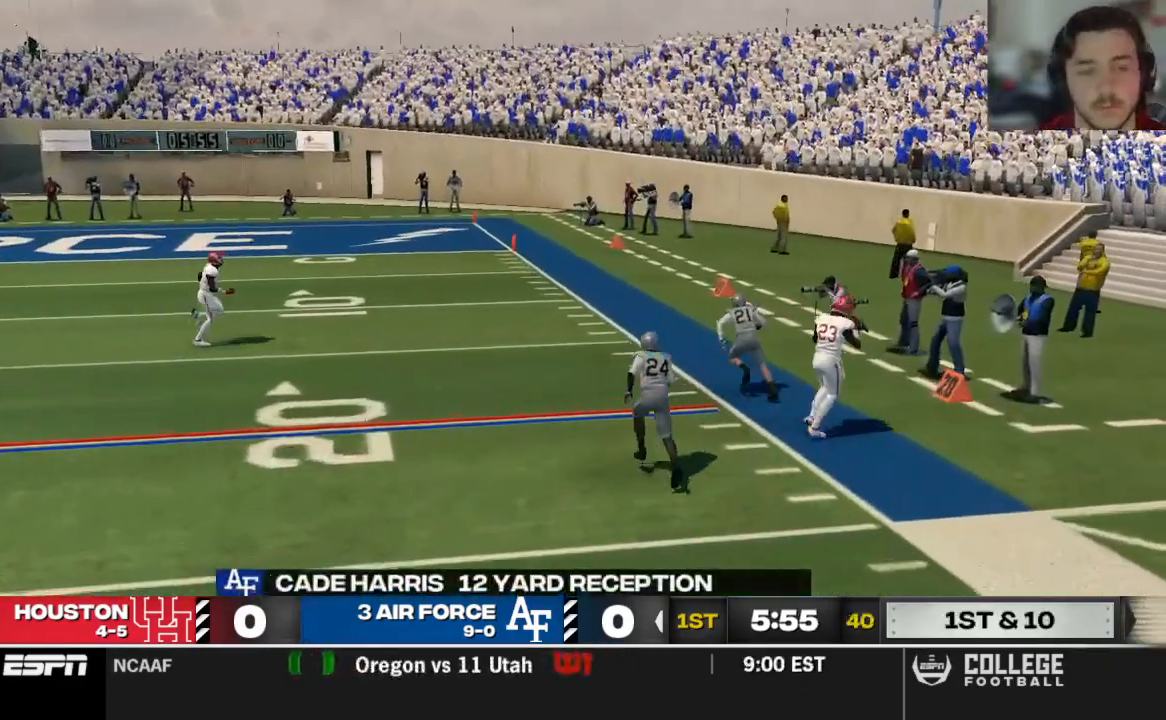
{"buttons": [], "left_stick": "center", "right_stick": "center", "events": []}
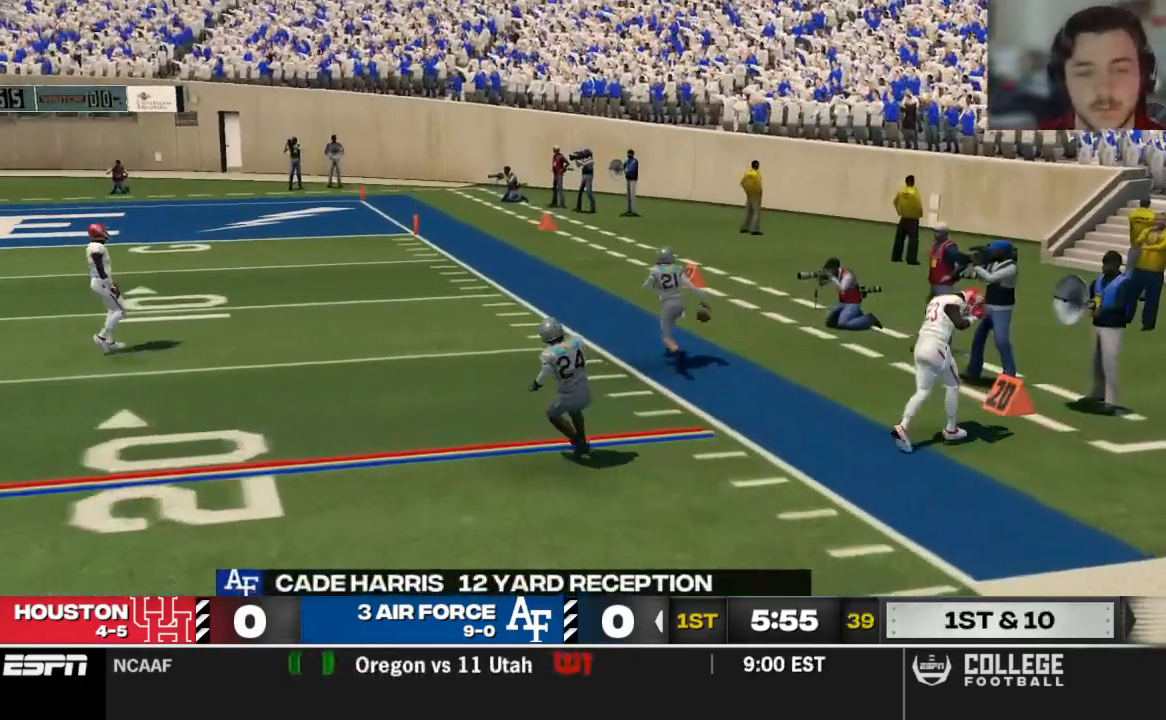
{"buttons": [], "left_stick": "center", "right_stick": "center", "events": []}
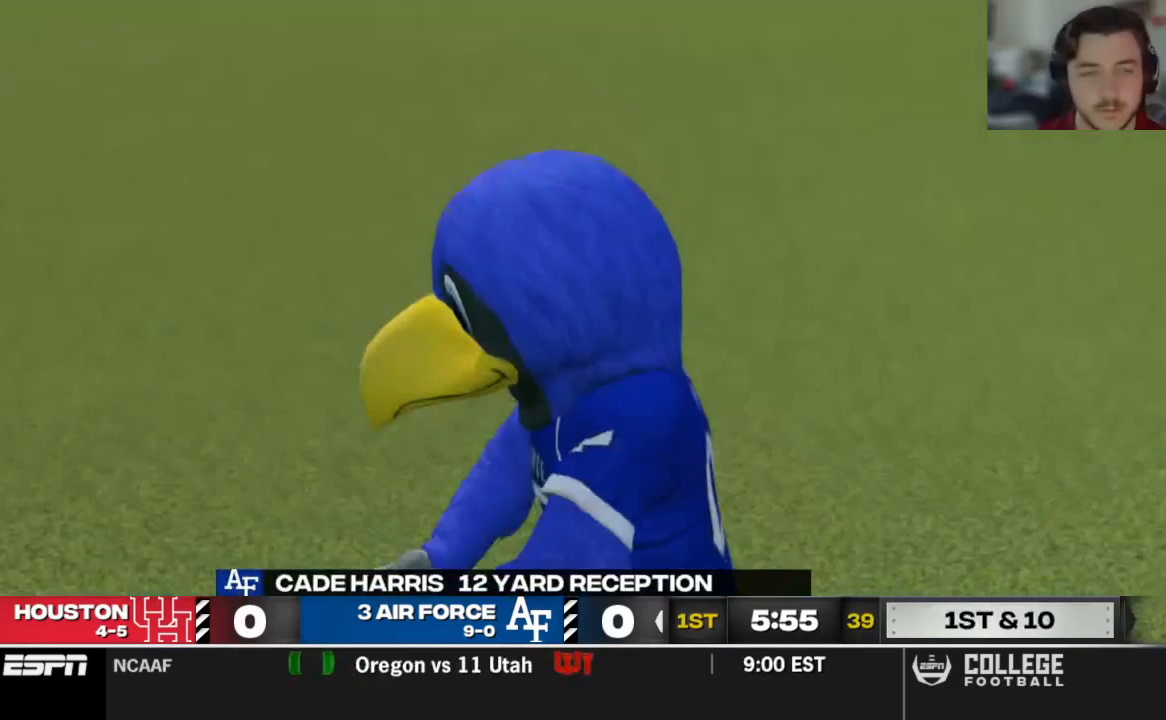
{"buttons": [], "left_stick": "center", "right_stick": "center", "events": []}
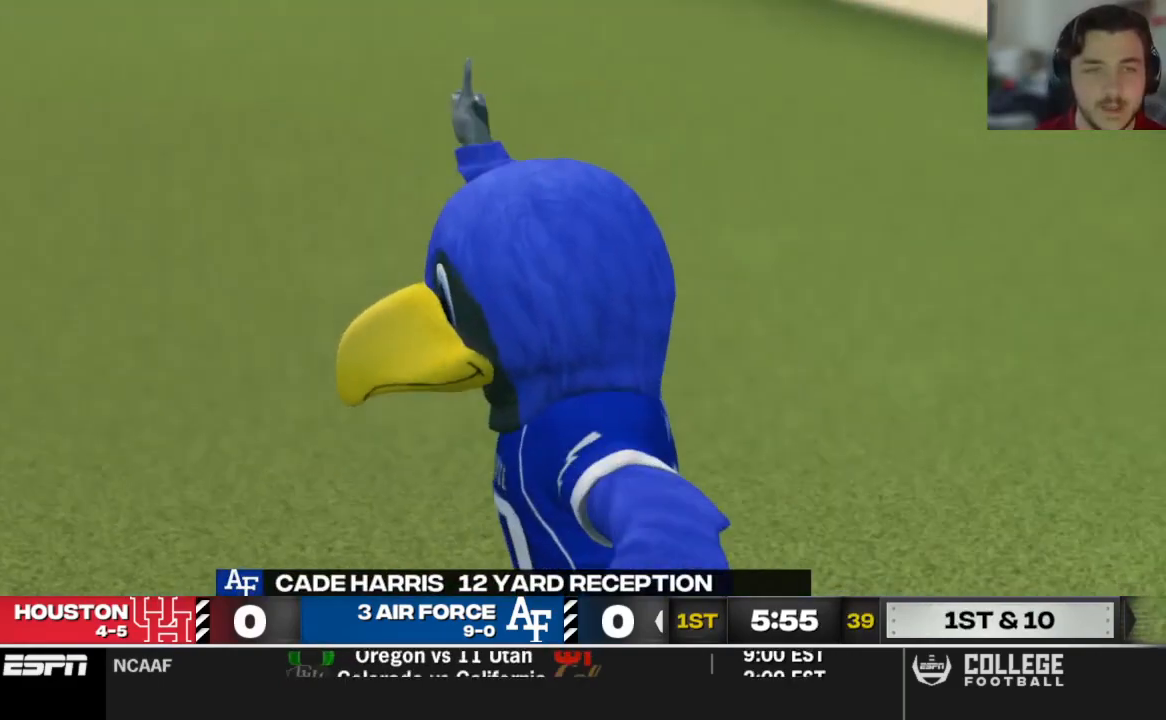
{"buttons": ["Y"], "left_stick": "center", "right_stick": "center", "events": [[396, "Y", "down"]]}
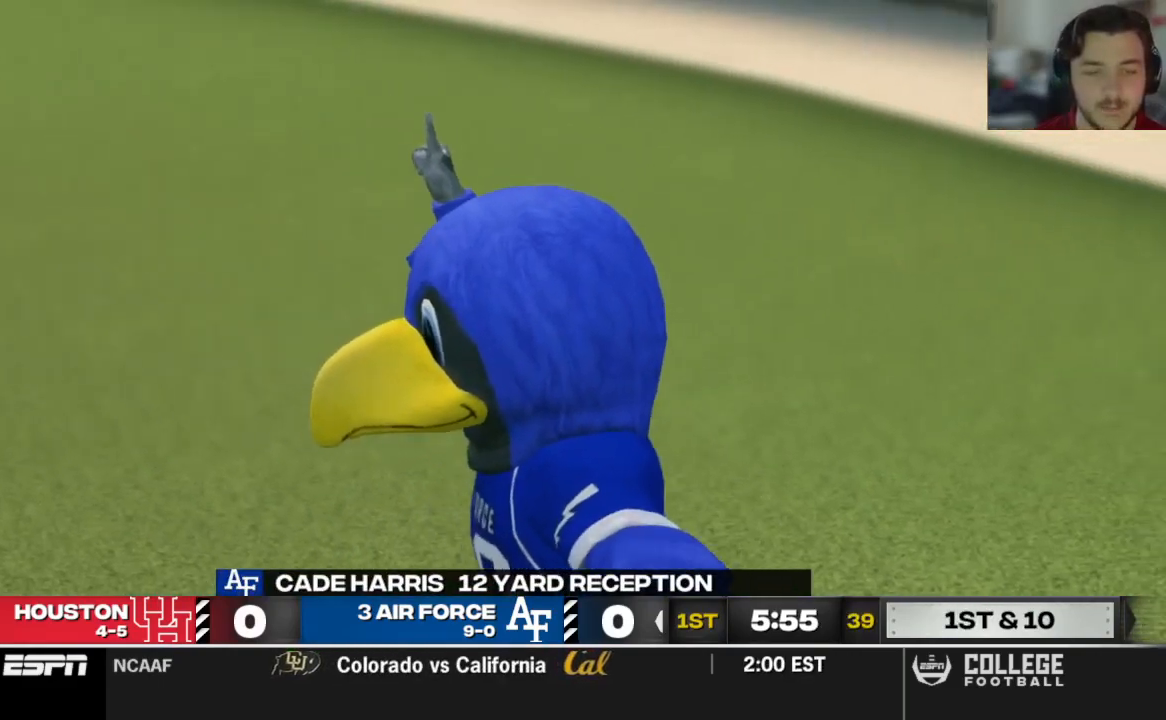
{"buttons": ["Y"], "left_stick": "center", "right_stick": "center", "events": []}
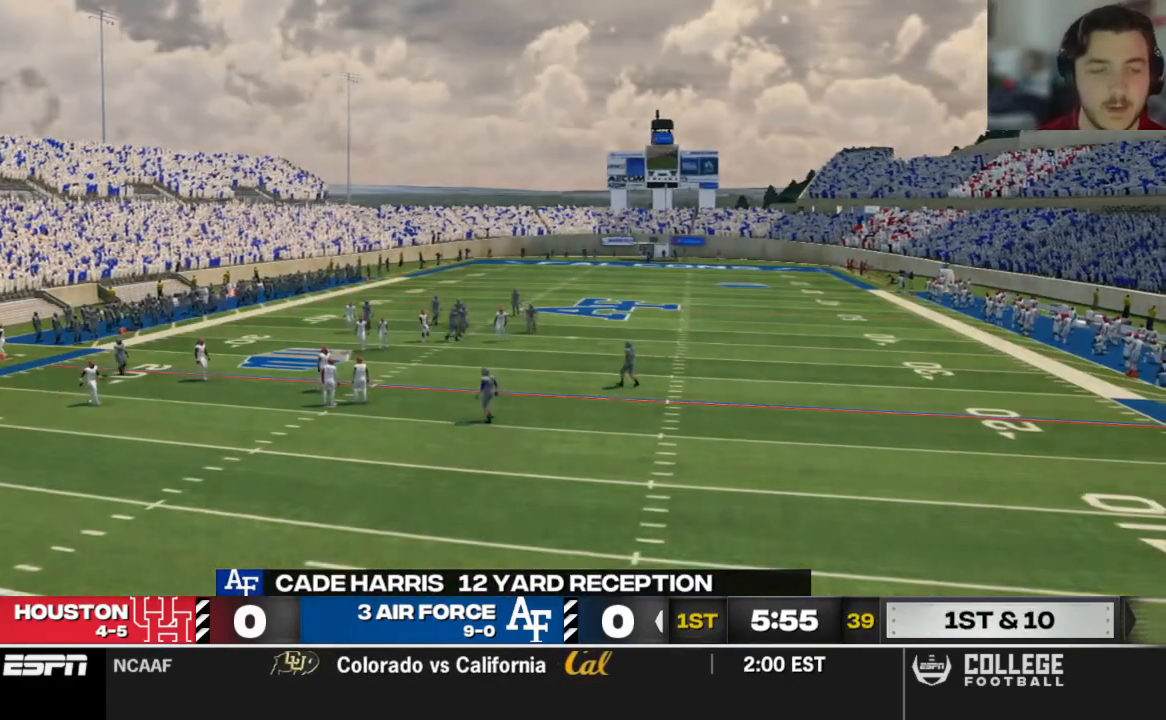
{"buttons": [], "left_stick": "center", "right_stick": "center", "events": [[271, "Y", "up"]]}
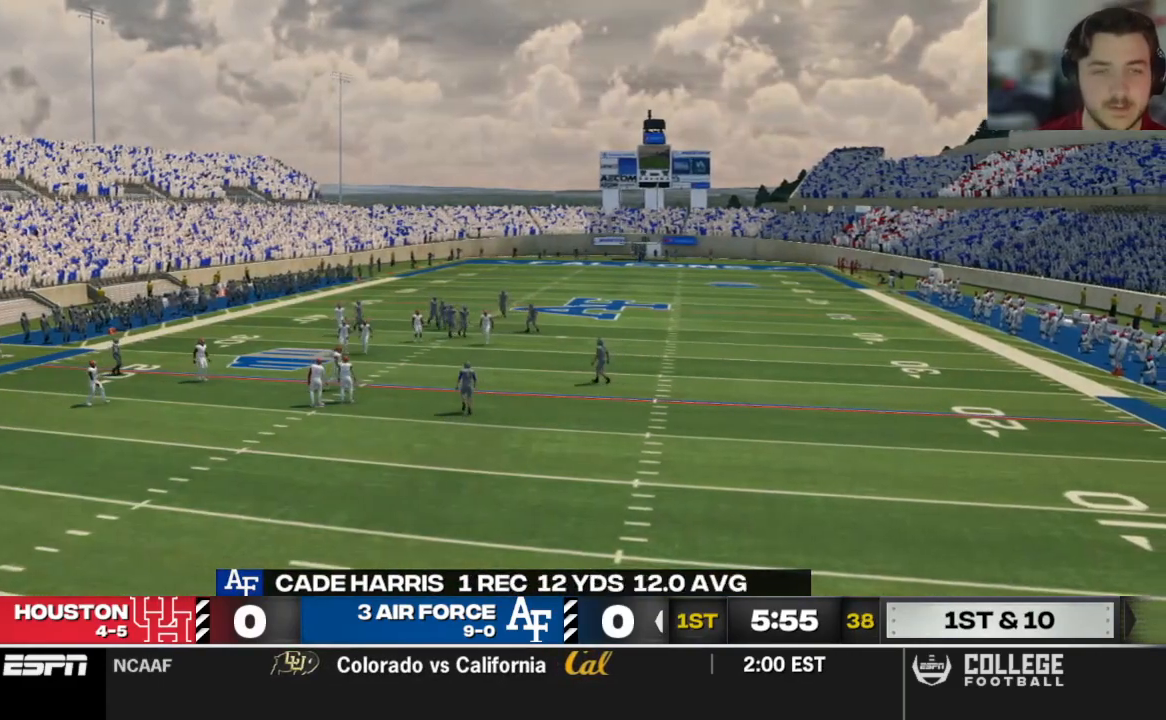
{"buttons": [], "left_stick": "center", "right_stick": "center", "events": []}
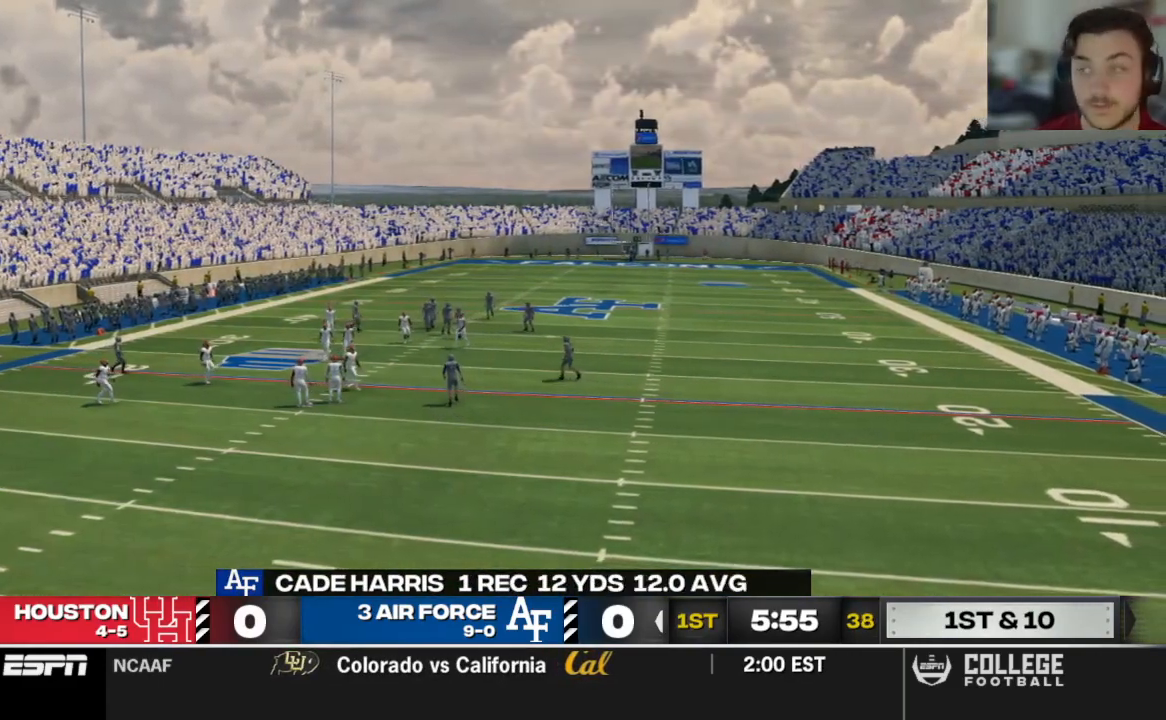
{"buttons": [], "left_stick": "center", "right_stick": "center", "events": []}
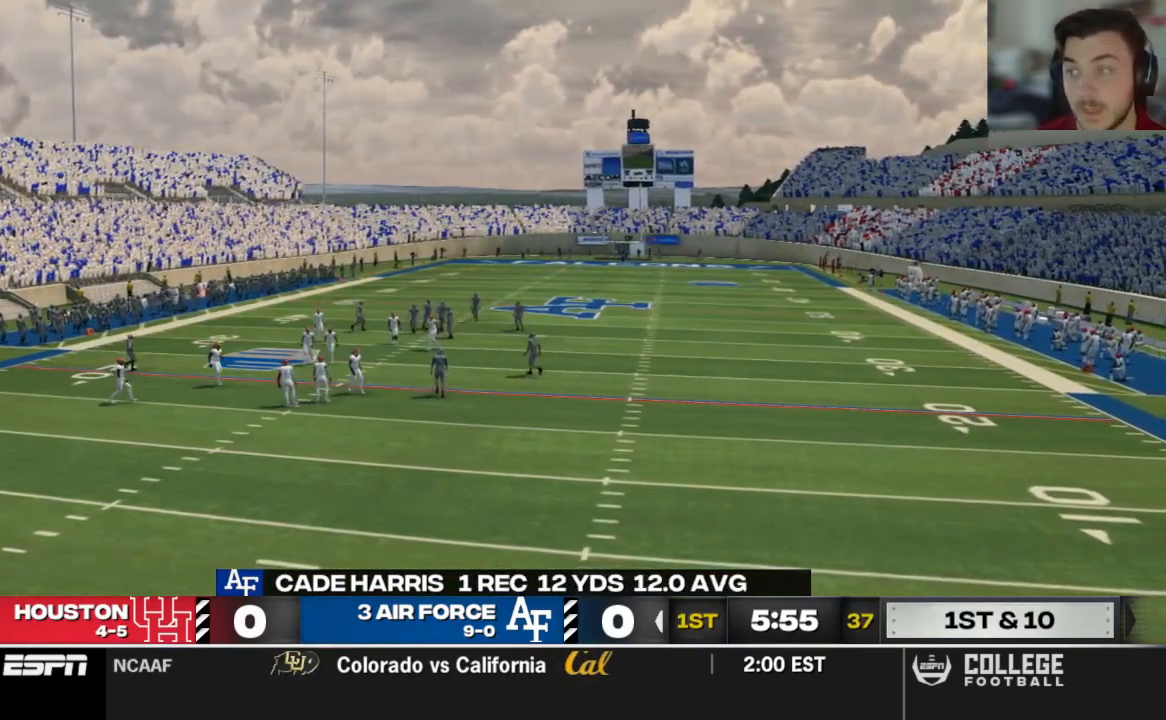
{"buttons": [], "left_stick": "center", "right_stick": "center", "events": [[83, "A", "down"], [188, "A", "up"]]}
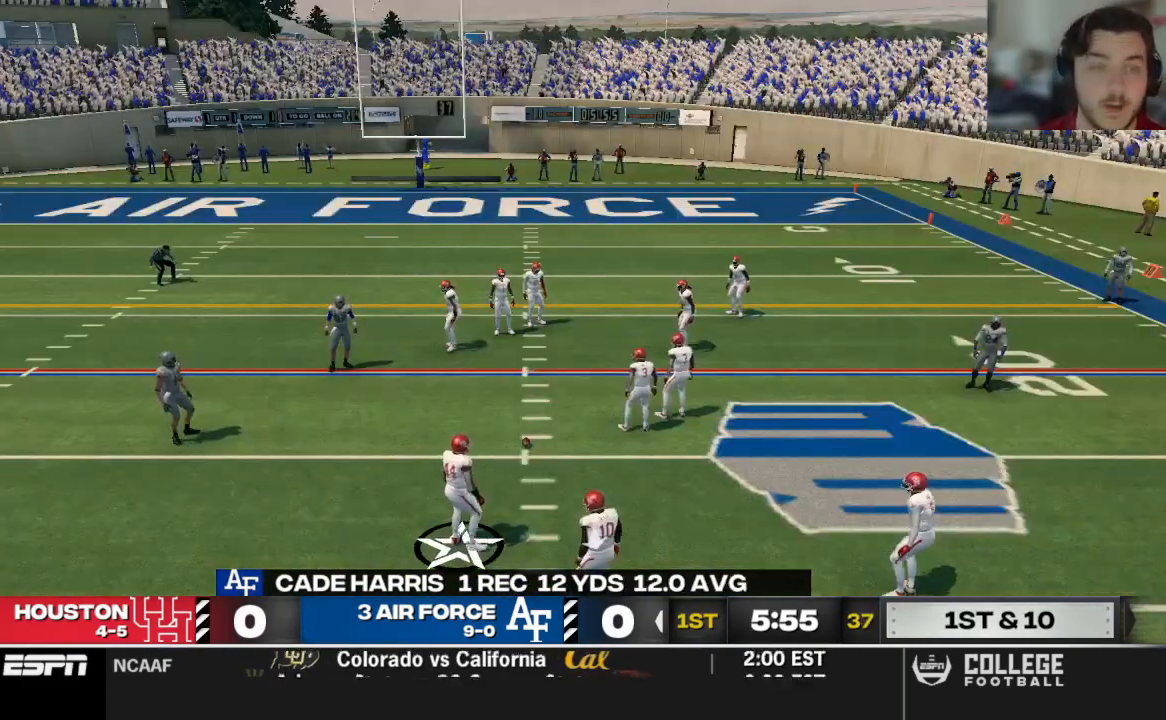
{"buttons": [], "left_stick": "center", "right_stick": "center", "events": []}
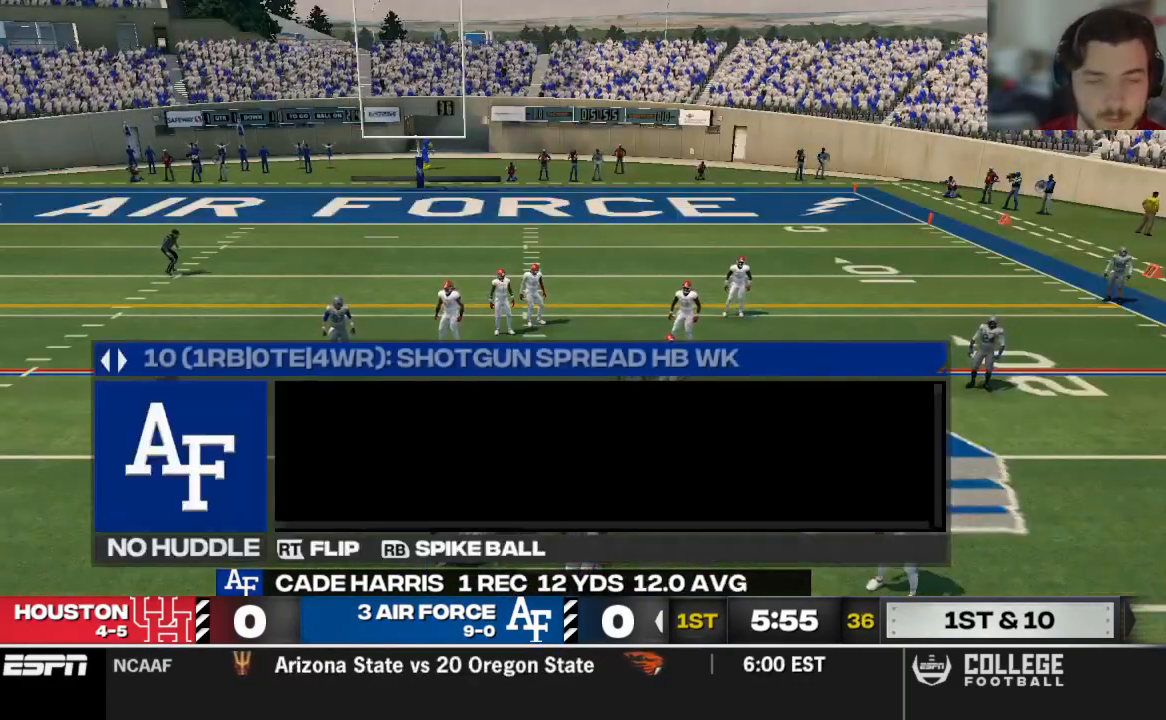
{"buttons": ["DPAD_DOWN"], "left_stick": "center", "right_stick": "center", "events": [[438, "DPAD_DOWN", "down"]]}
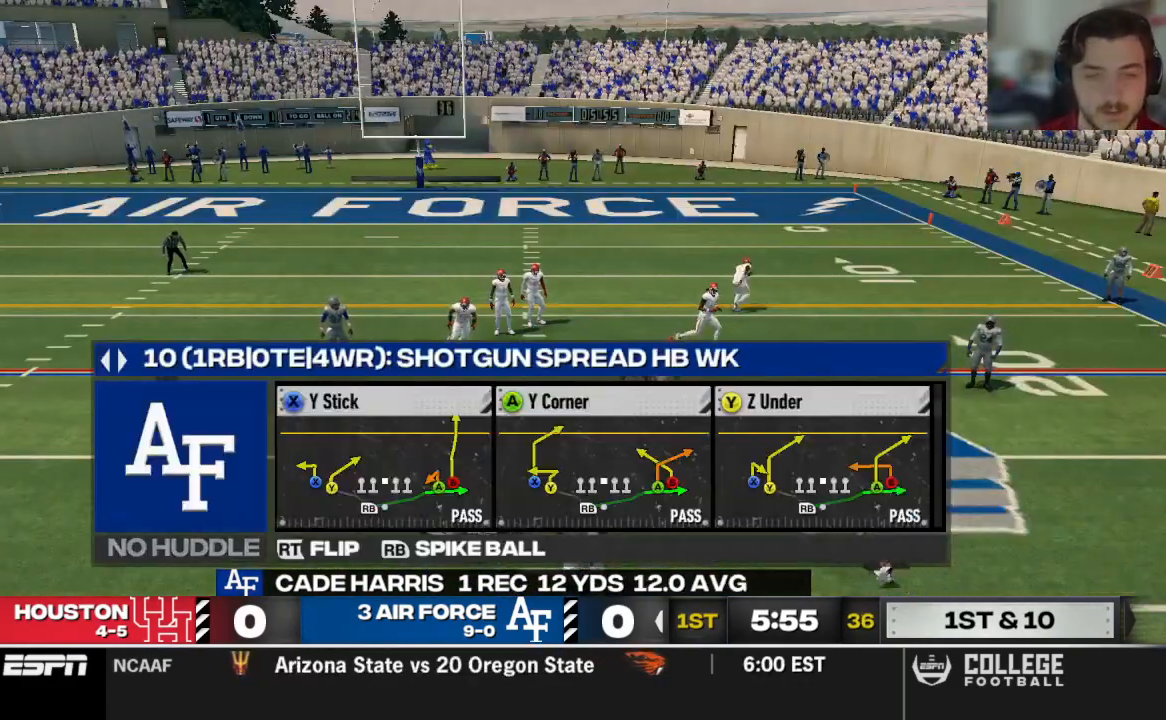
{"buttons": [], "left_stick": "center", "right_stick": "center", "events": [[104, "DPAD_DOWN", "up"]]}
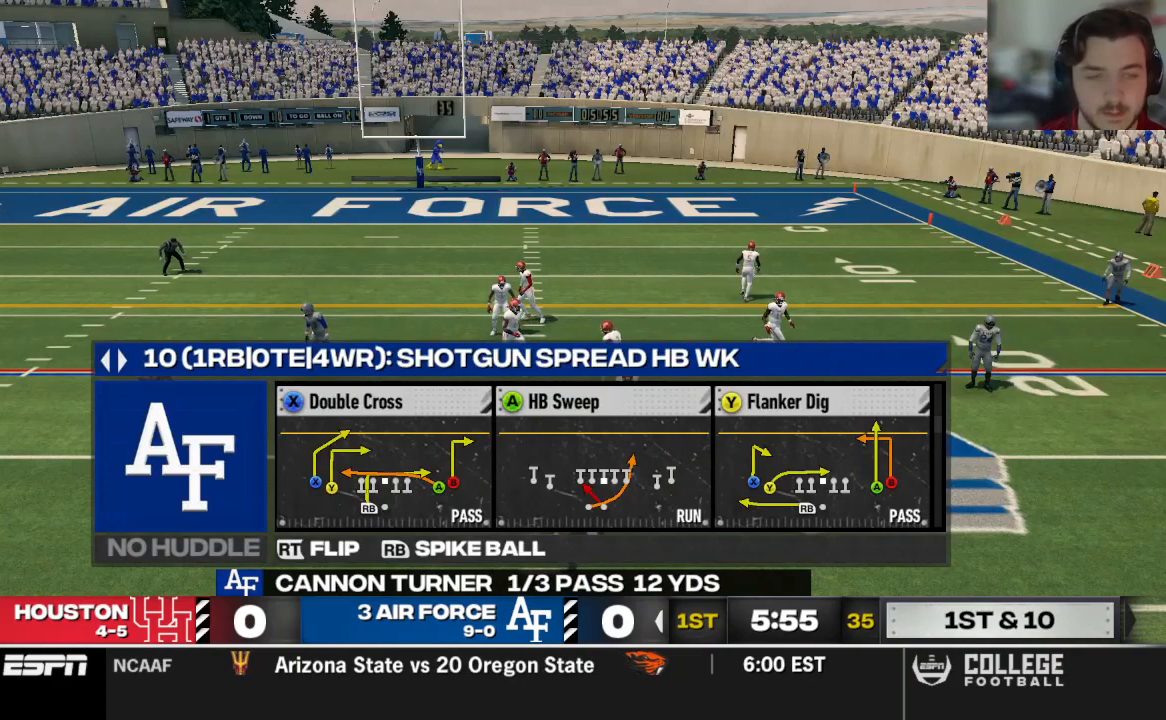
{"buttons": [], "left_stick": "center", "right_stick": "center", "events": [[104, "DPAD_DOWN", "down"], [292, "DPAD_DOWN", "up"]]}